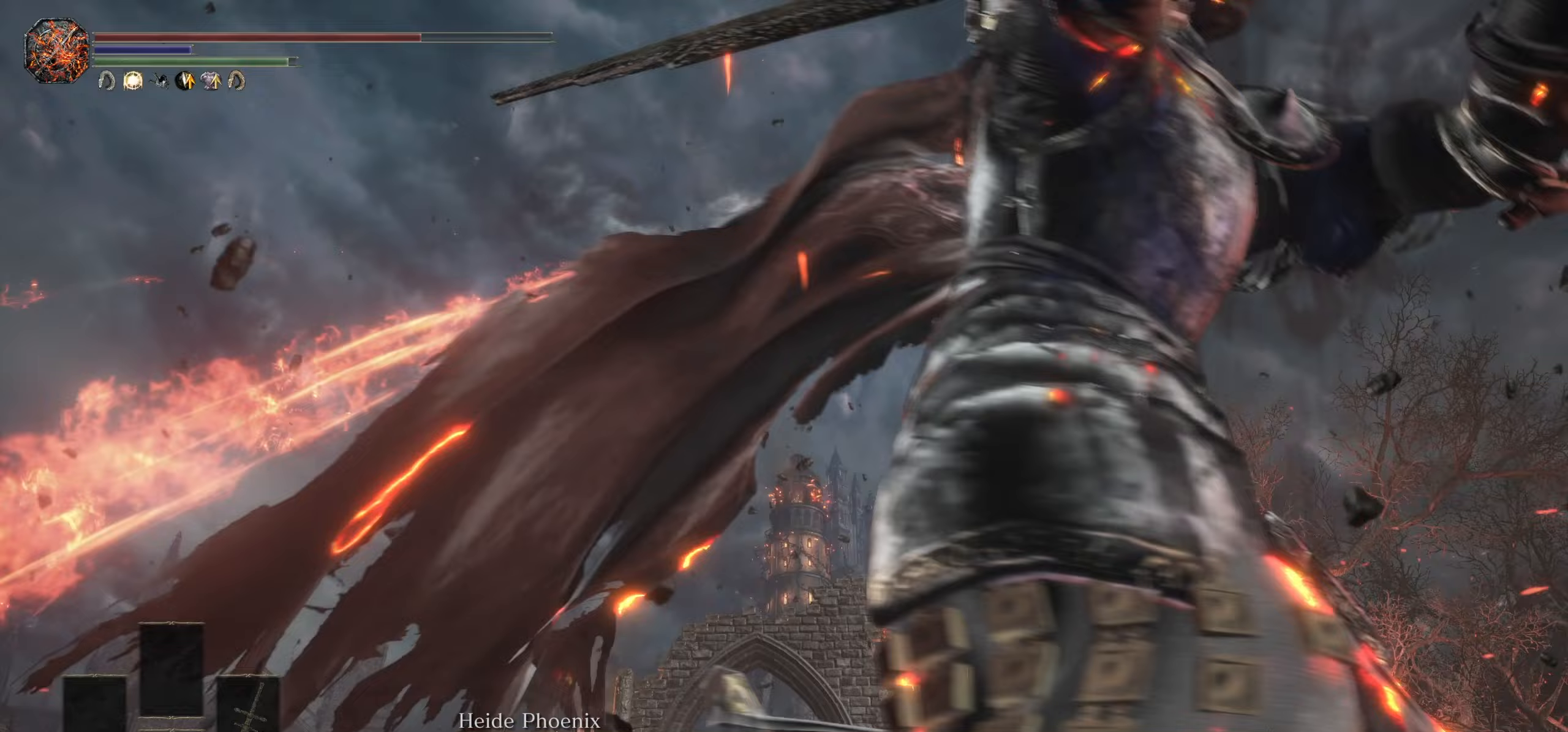
Gameplay with a controller (PlayStation layout); each line is a JSON object with the inputs held at the frame after it (dt_ms = milliseconds from this image to that frame). "events" lists button and stick changes between this image and that frame as [ms after this image, input, new state], when the widget could be followed in between. Not read: CROSS DPAD_UP HOME L3 R3 SELECT START TOUCHPAD.
{"dt_ms": 500, "buttons": [], "left_stick": "up", "right_stick": "center", "events": [[33, "left_stick", "right"], [67, "CIRCLE", "down"], [150, "CIRCLE", "up"], [283, "left_stick", "up-right"], [350, "right_stick", "down-left"], [417, "right_stick", "center"], [500, "left_stick", "up"]]}
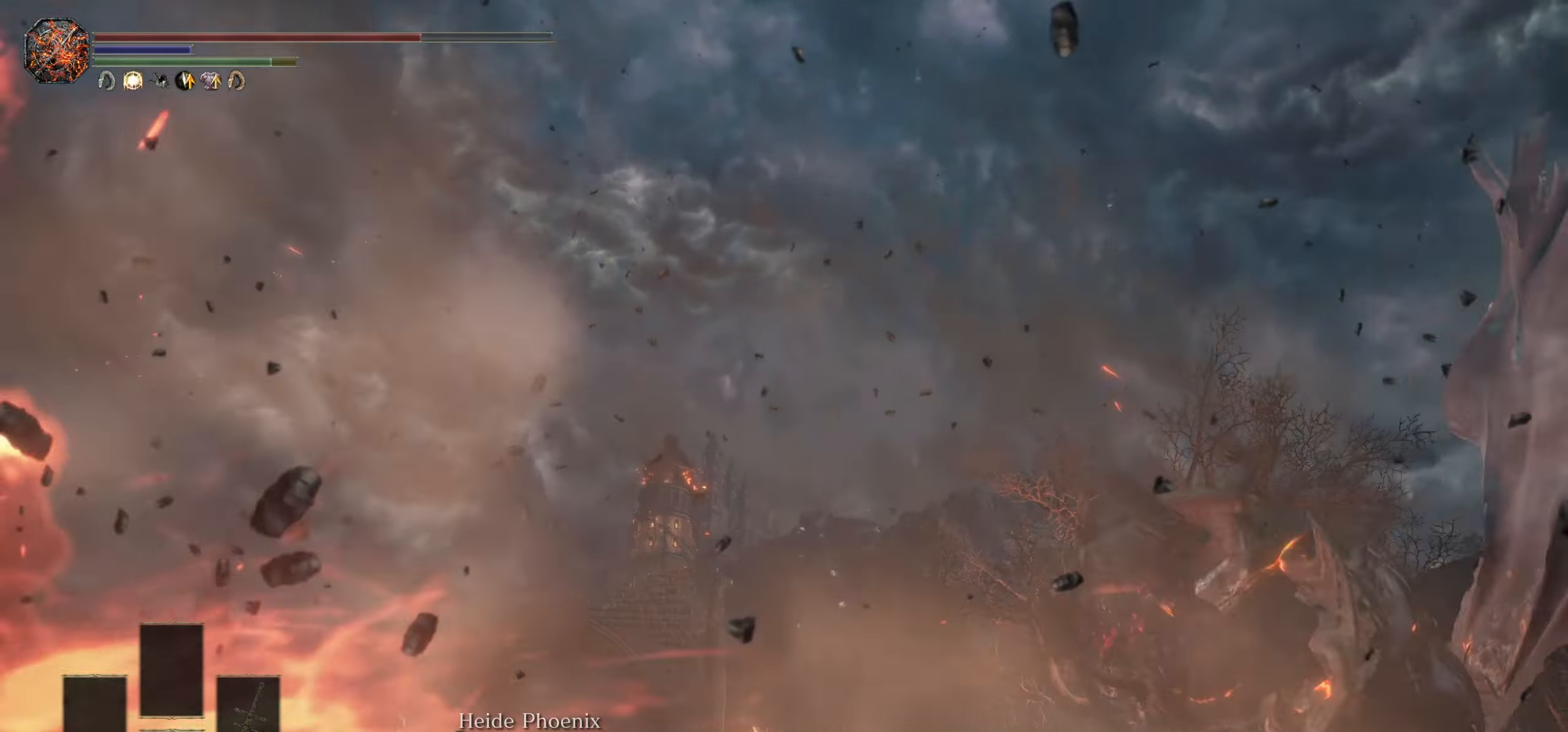
{"dt_ms": 500, "buttons": [], "left_stick": "up", "right_stick": "center", "events": [[50, "right_stick", "down-left"], [300, "right_stick", "center"]]}
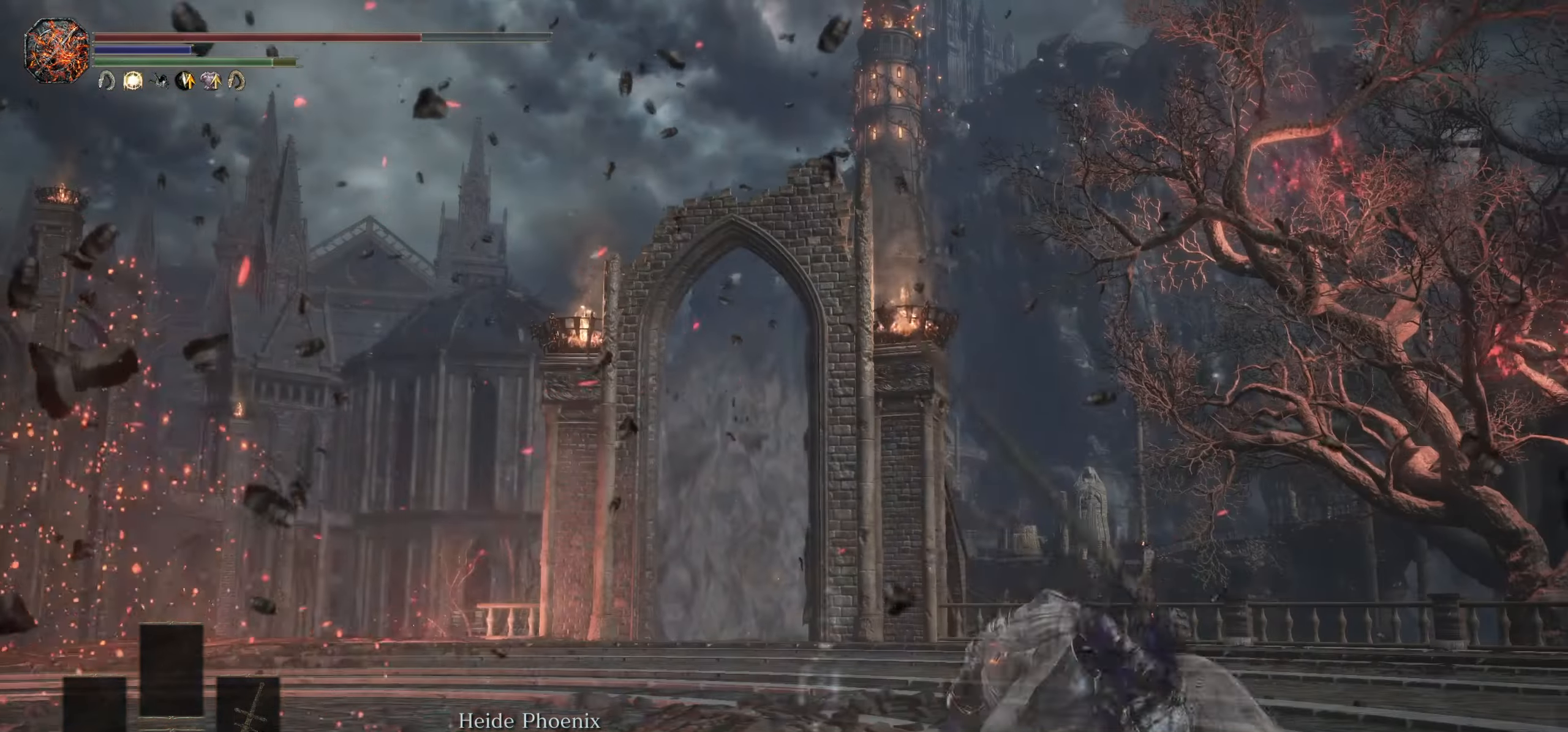
{"dt_ms": 500, "buttons": [], "left_stick": "up", "right_stick": "down-left", "events": [[117, "right_stick", "up-left"], [217, "right_stick", "center"], [383, "right_stick", "down-left"]]}
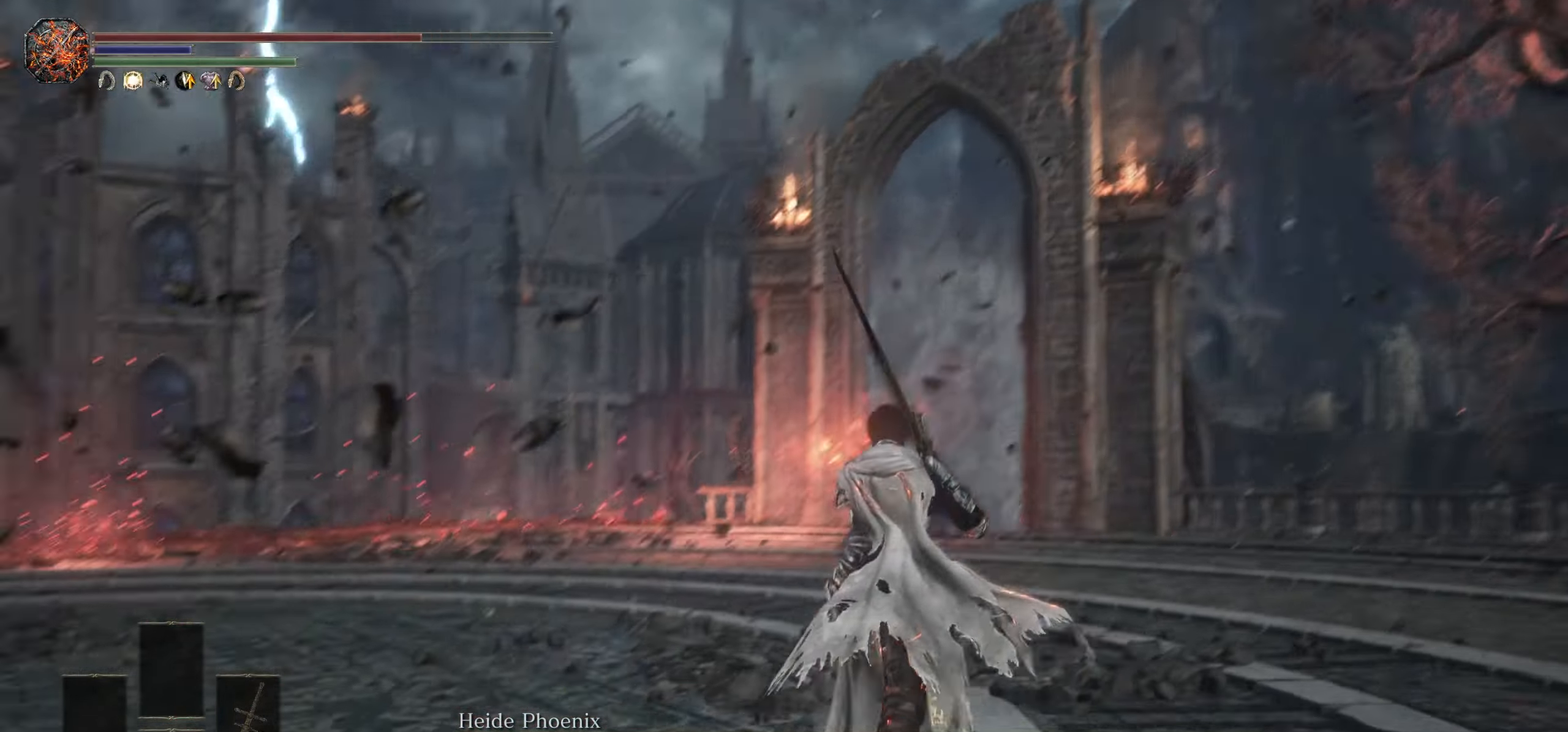
{"dt_ms": 500, "buttons": [], "left_stick": "up", "right_stick": "left", "events": [[150, "right_stick", "center"], [467, "right_stick", "left"]]}
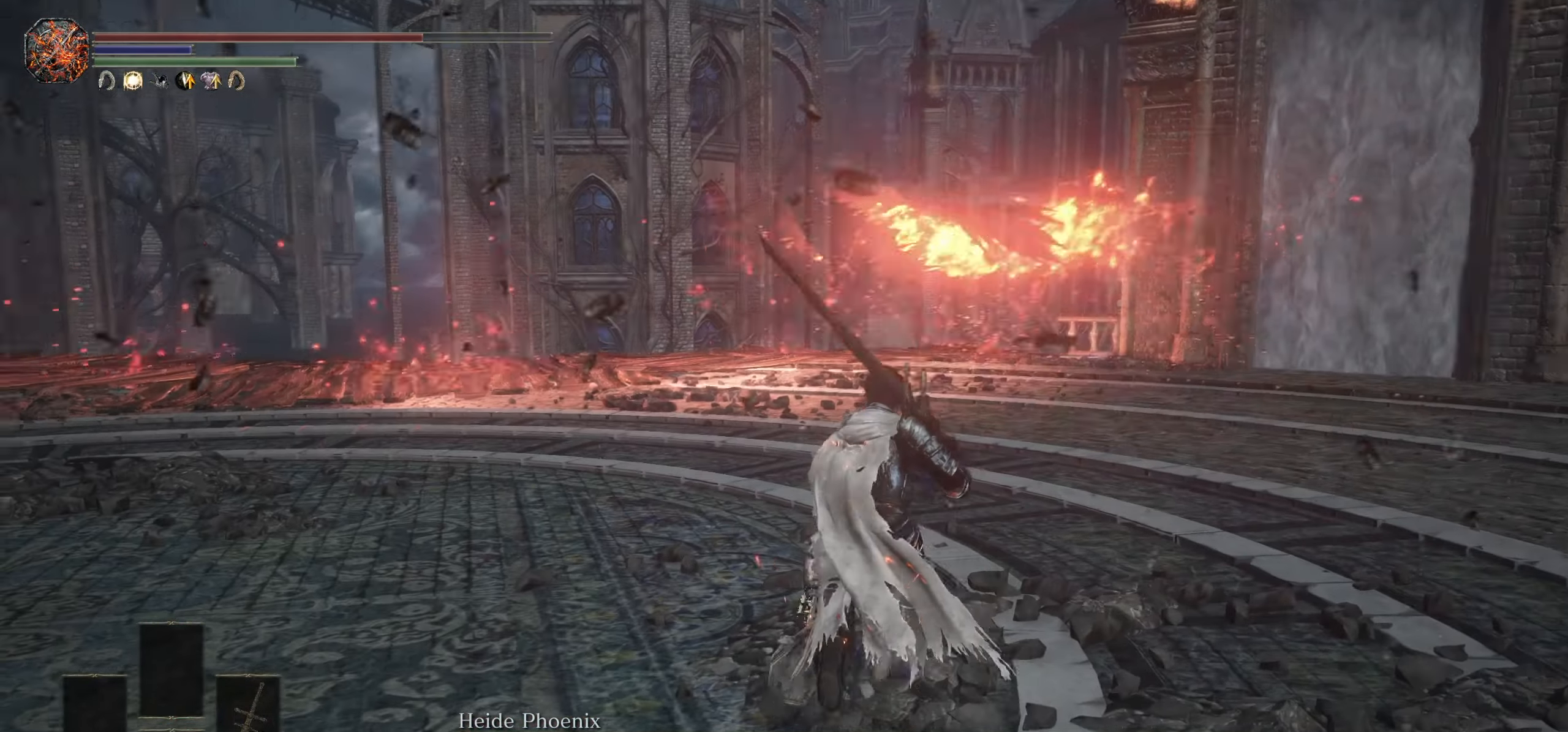
{"dt_ms": 500, "buttons": [], "left_stick": "up", "right_stick": "center", "events": [[150, "right_stick", "center"]]}
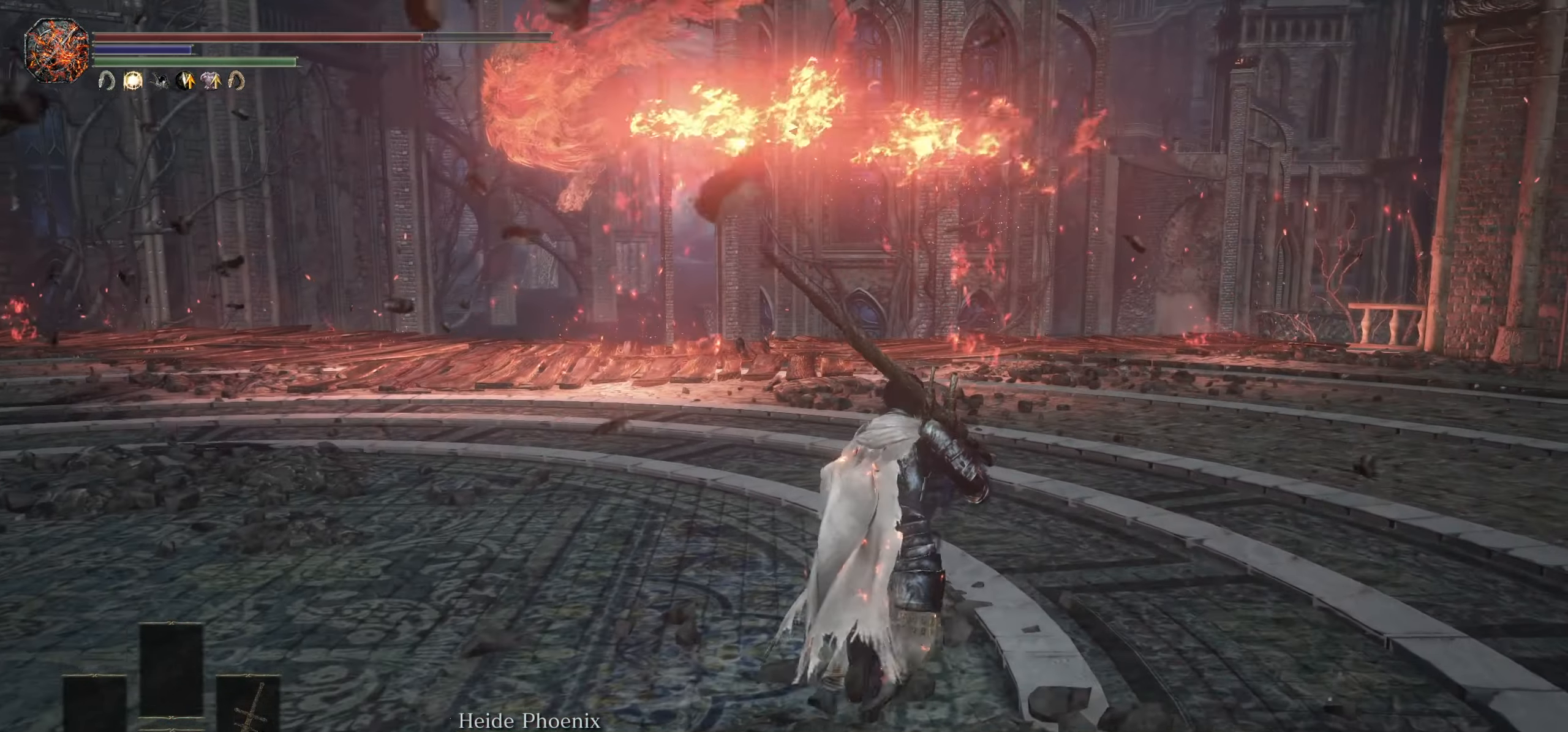
{"dt_ms": 1000, "buttons": [], "left_stick": "down-right", "right_stick": "center"}
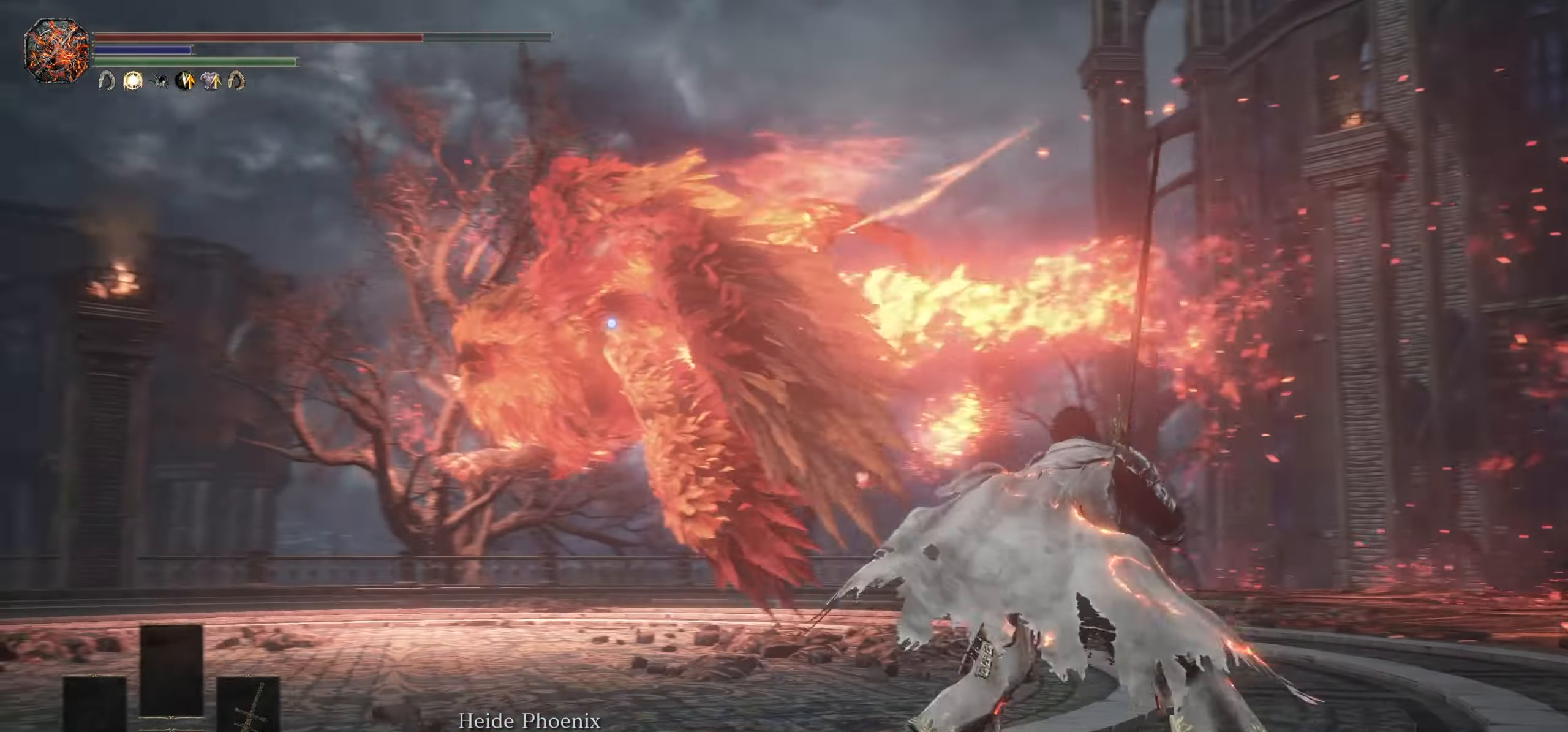
{"dt_ms": 500, "buttons": [], "left_stick": "left", "right_stick": "center", "events": [[167, "left_stick", "down"], [283, "left_stick", "down-left"], [383, "left_stick", "left"]]}
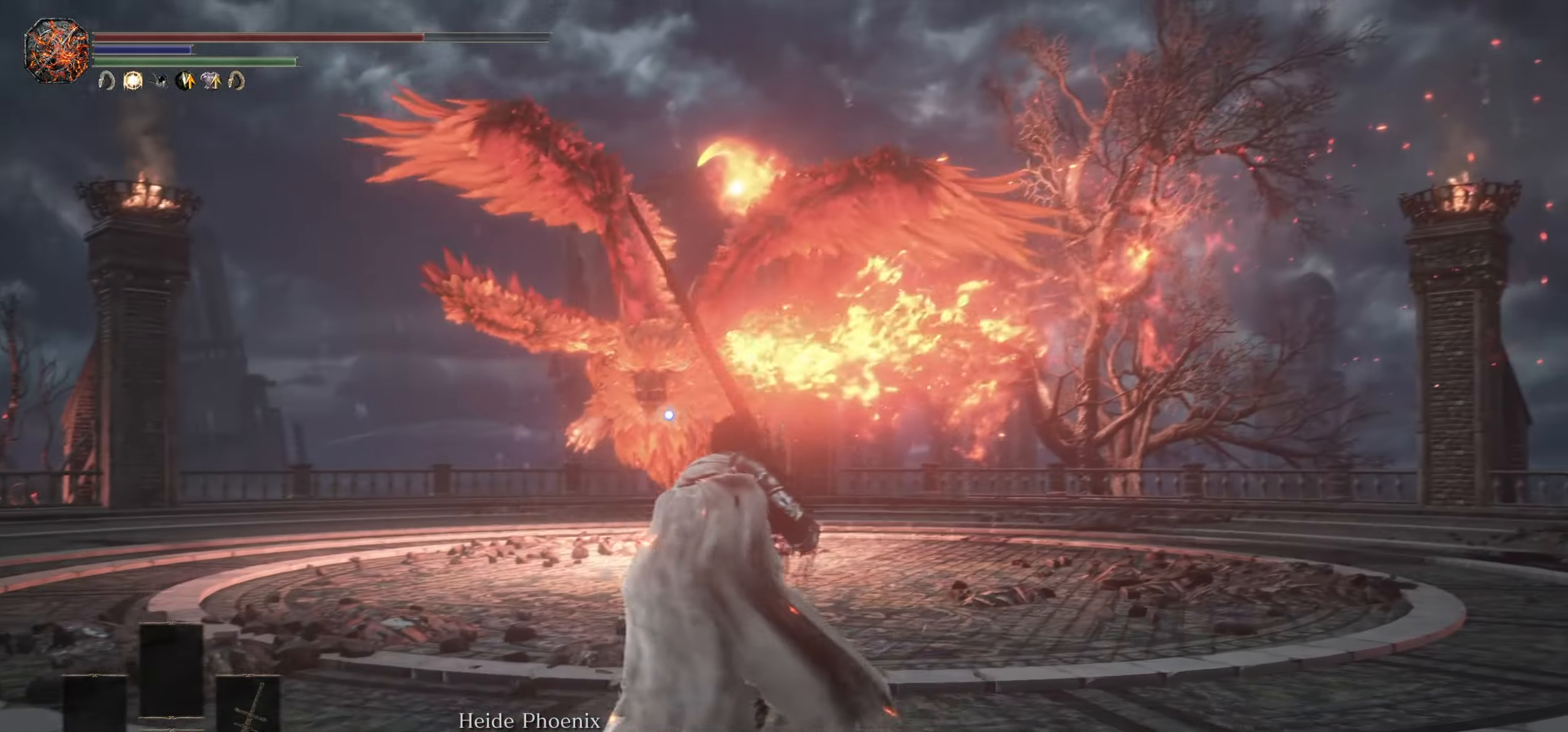
{"dt_ms": 500, "buttons": [], "left_stick": "up-left", "right_stick": "center", "events": [[67, "left_stick", "up-left"]]}
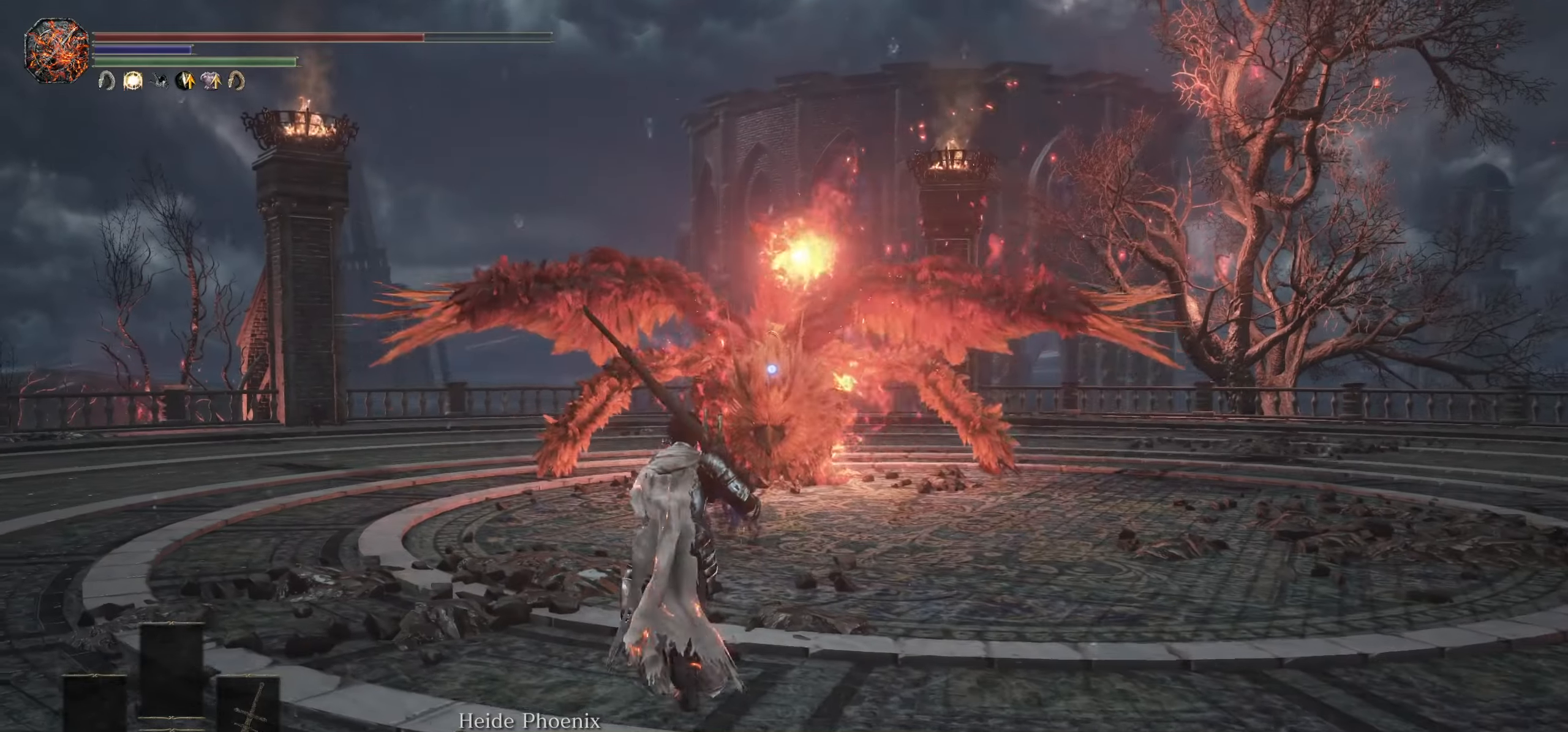
{"dt_ms": 500, "buttons": ["CIRCLE"], "left_stick": "up", "right_stick": "center", "events": [[50, "left_stick", "up"], [167, "CIRCLE", "down"]]}
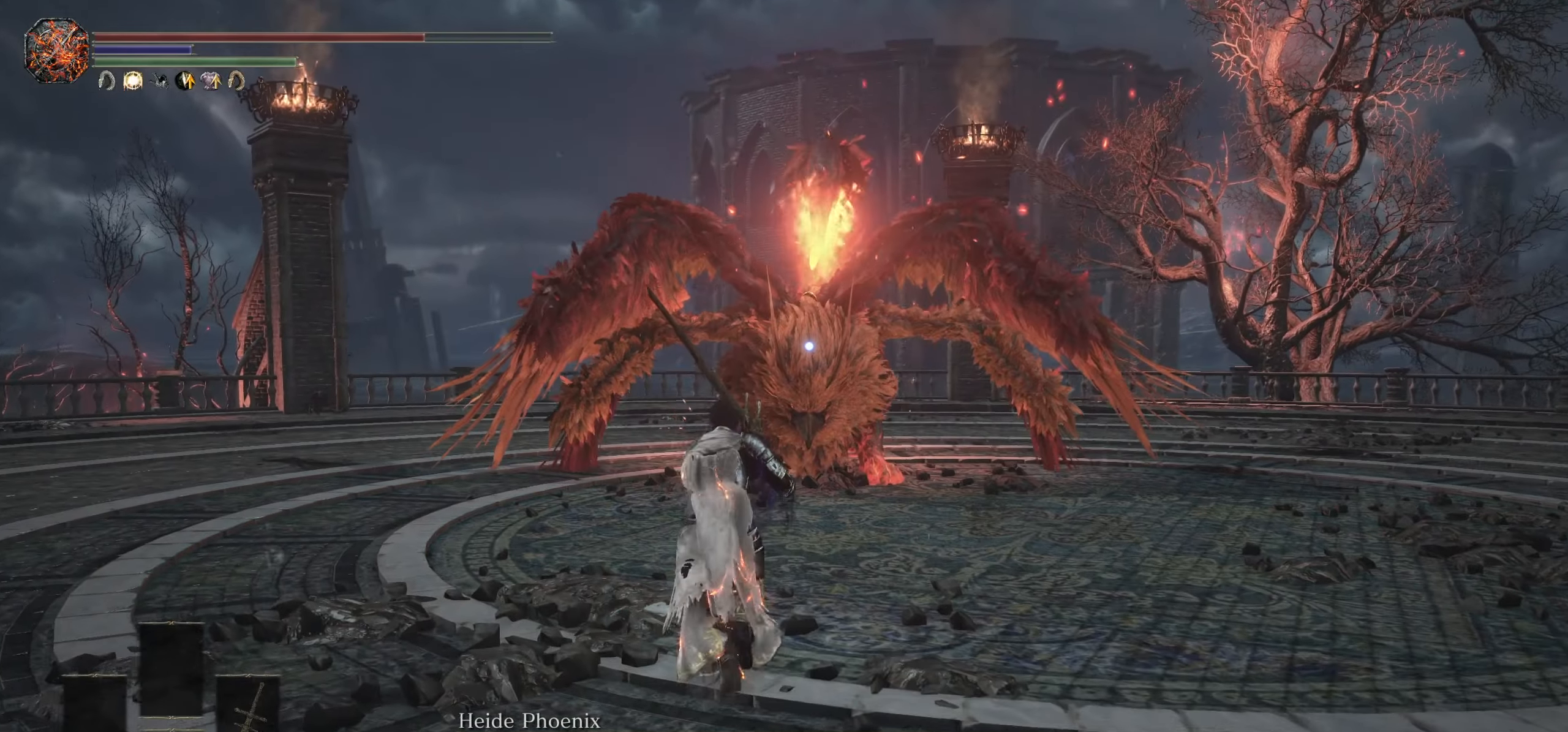
{"dt_ms": 500, "buttons": ["CIRCLE"], "left_stick": "up", "right_stick": "center", "events": []}
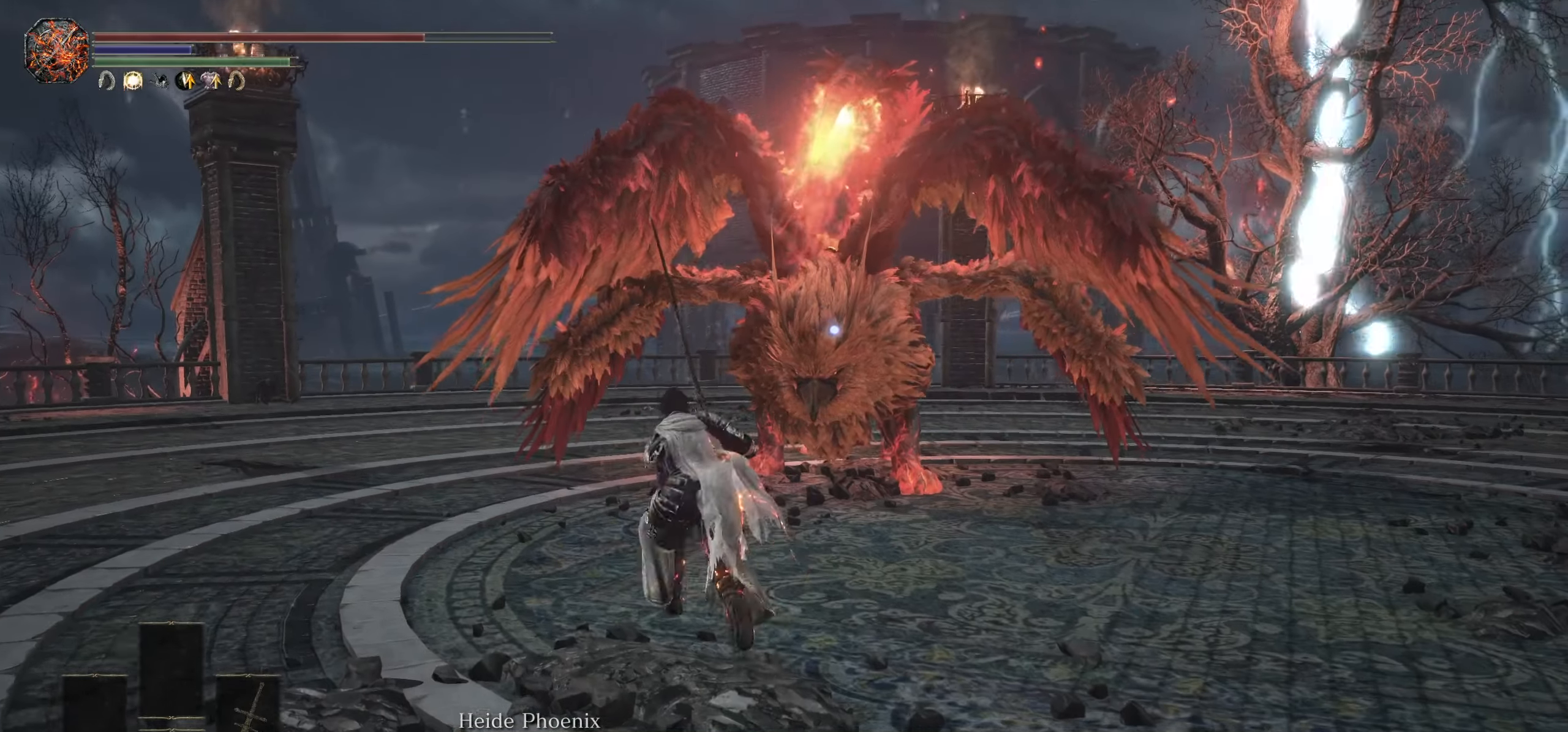
{"dt_ms": 500, "buttons": ["CIRCLE"], "left_stick": "up-left", "right_stick": "center", "events": [[384, "left_stick", "up-left"]]}
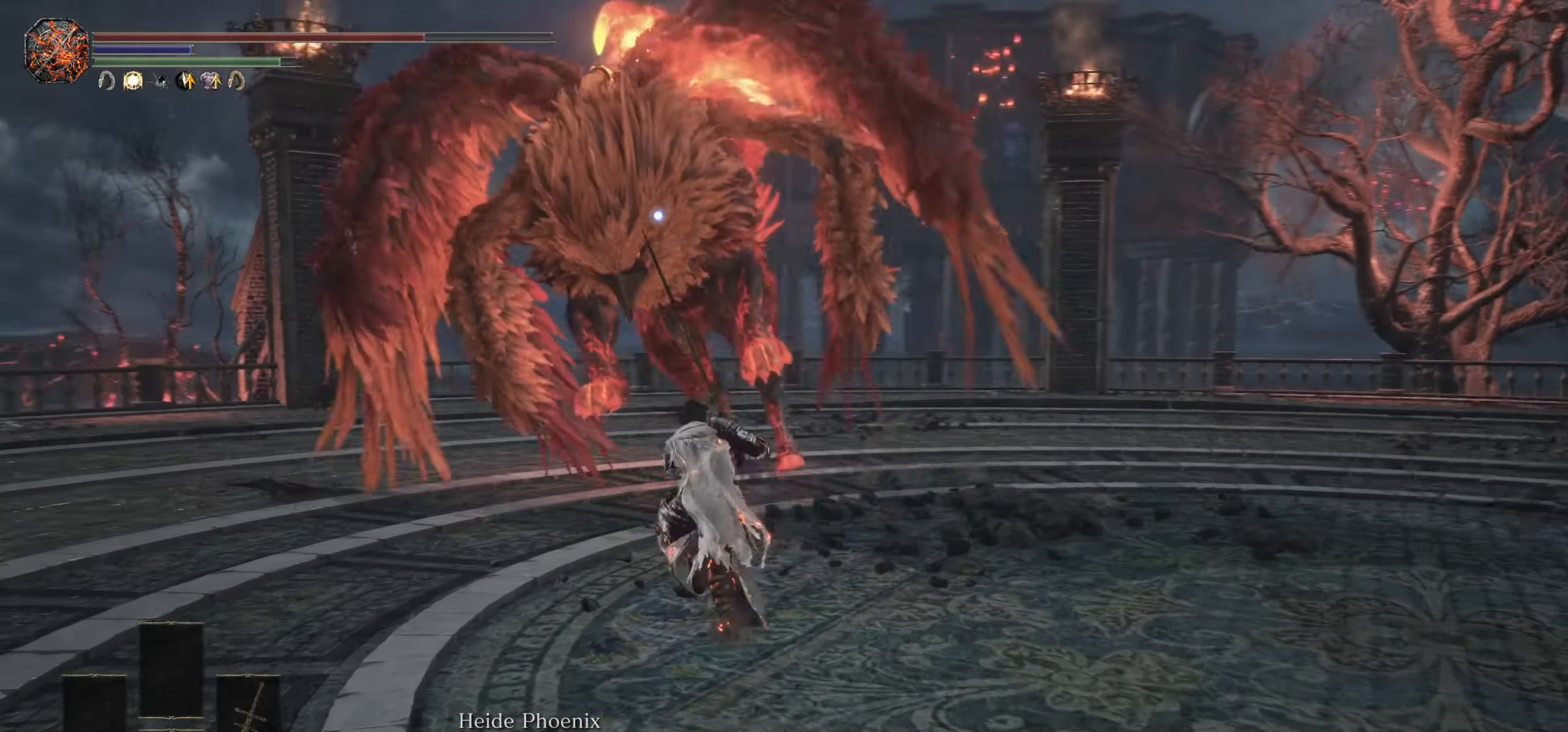
{"dt_ms": 500, "buttons": [], "left_stick": "up-left", "right_stick": "center", "events": [[184, "CIRCLE", "up"]]}
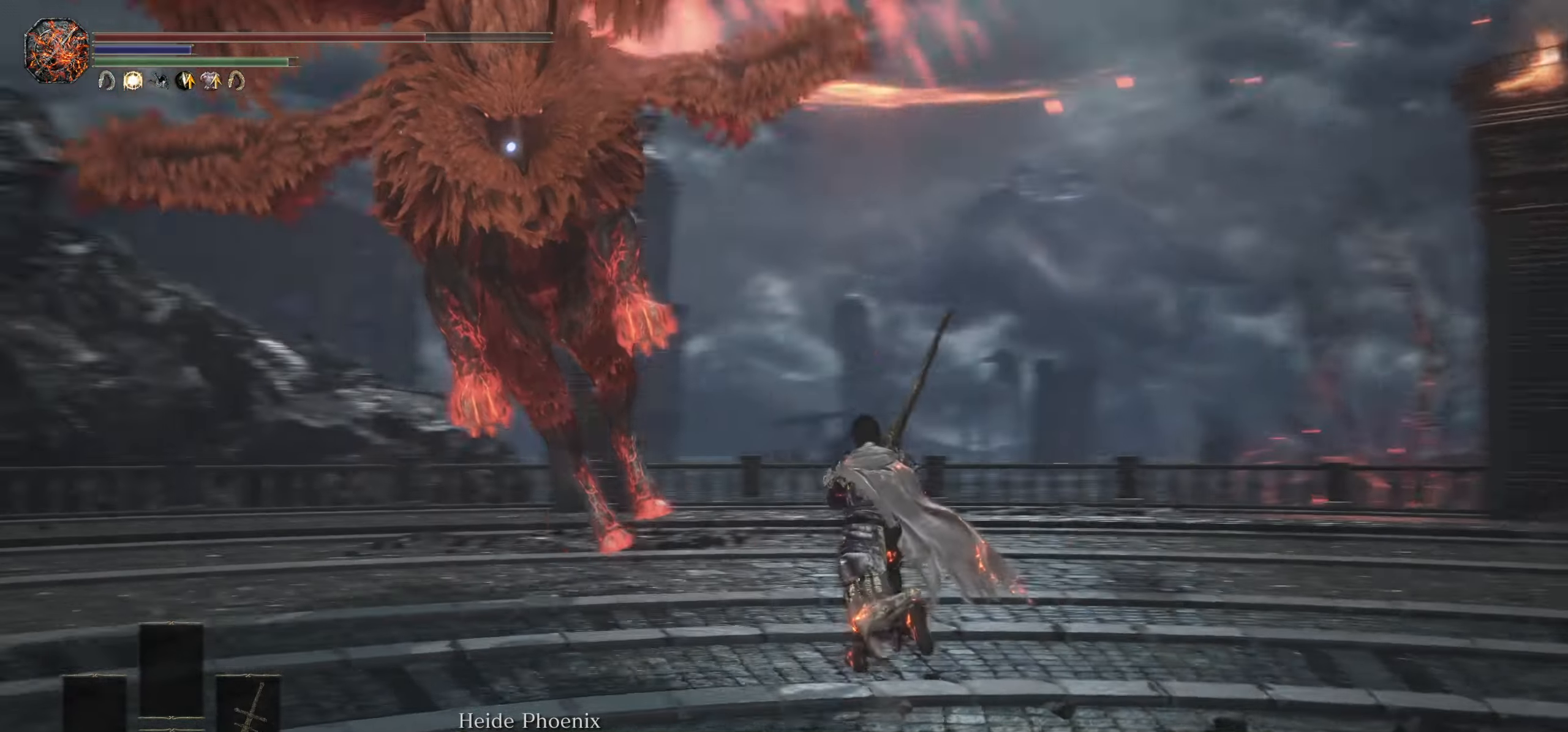
{"dt_ms": 500, "buttons": [], "left_stick": "up-left", "right_stick": "center", "events": [[217, "CIRCLE", "down"], [300, "CIRCLE", "up"]]}
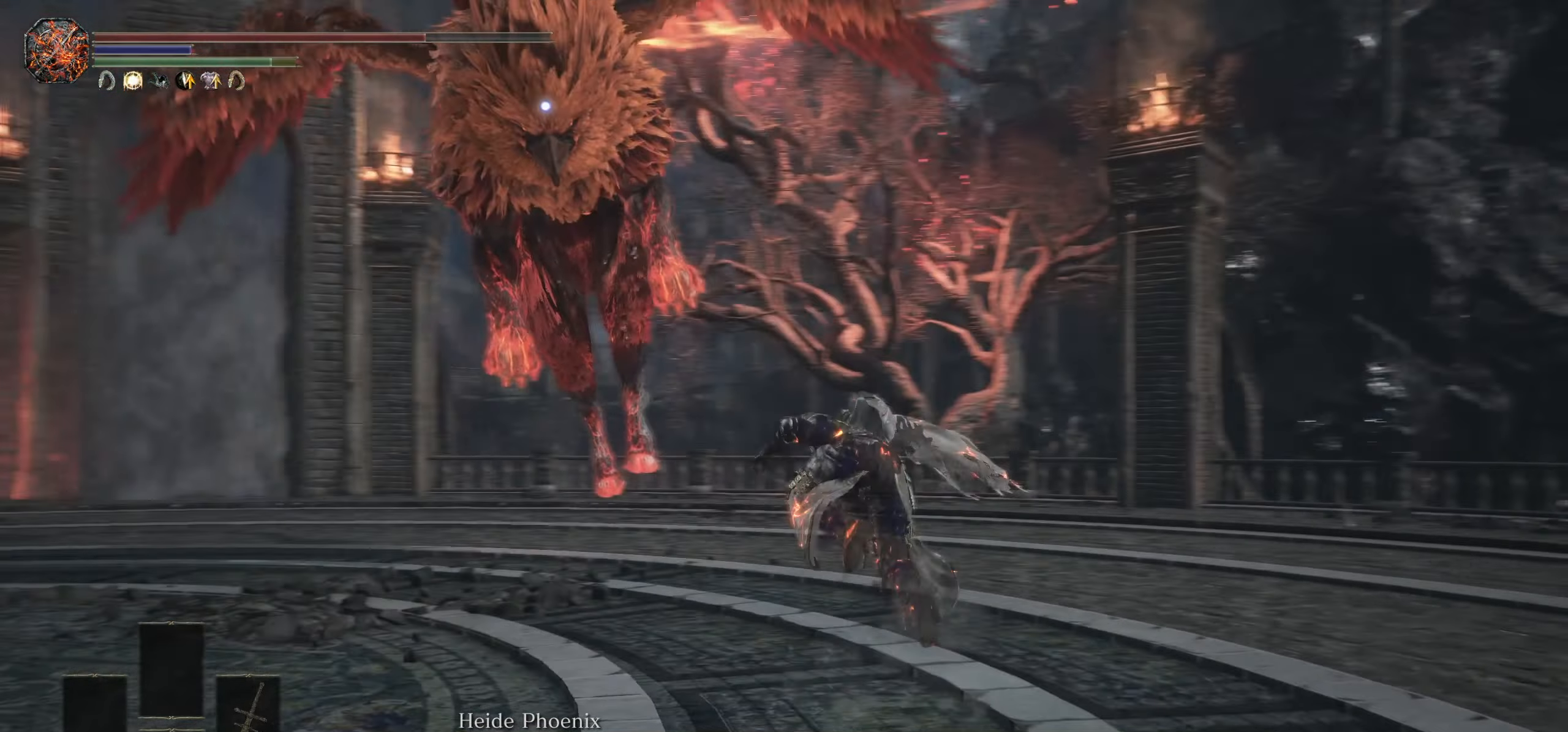
{"dt_ms": 500, "buttons": [], "left_stick": "up-left", "right_stick": "center", "events": []}
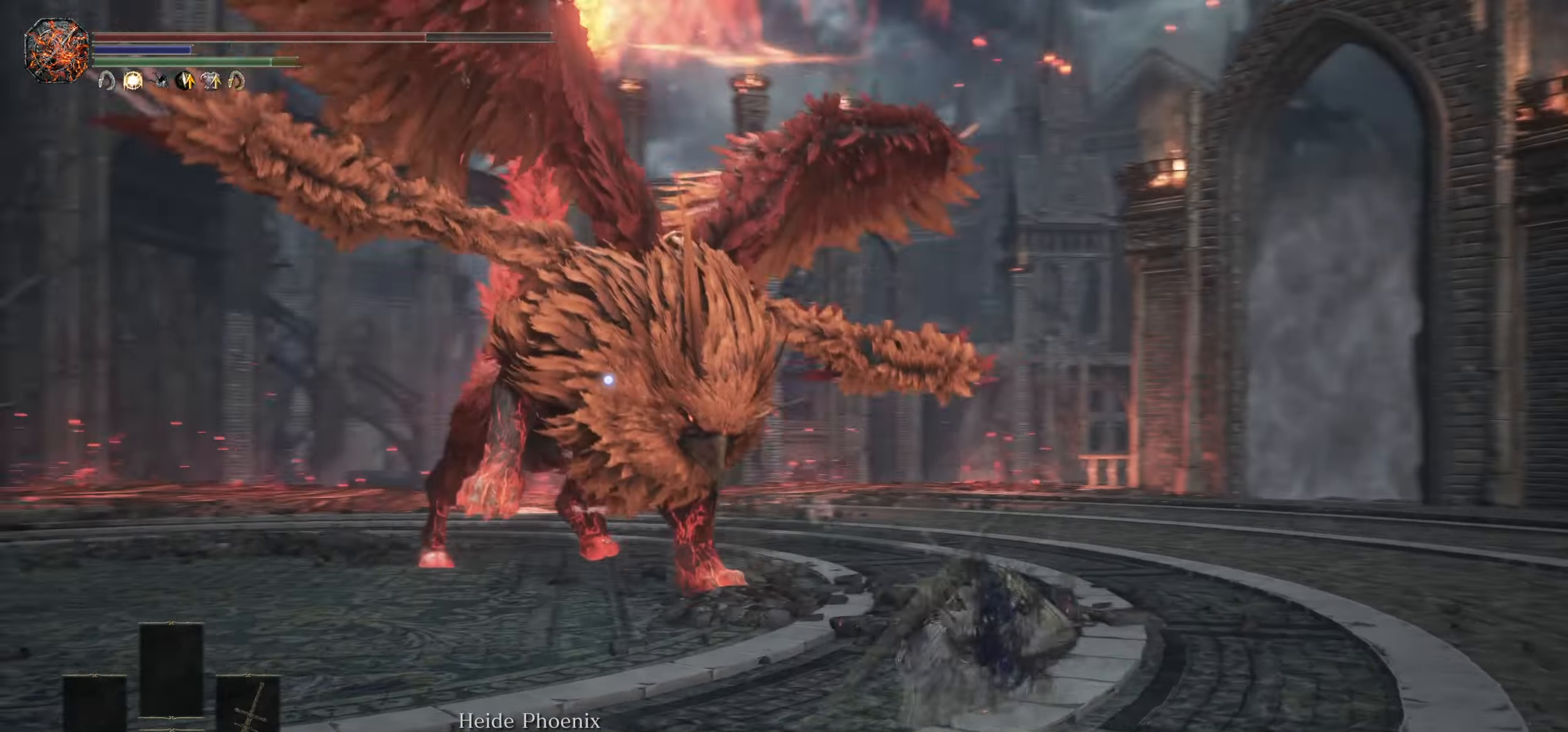
{"dt_ms": 500, "buttons": [], "left_stick": "up-left", "right_stick": "center", "events": [[50, "CIRCLE", "down"], [134, "CIRCLE", "up"], [400, "R1", "down"], [450, "R1", "up"]]}
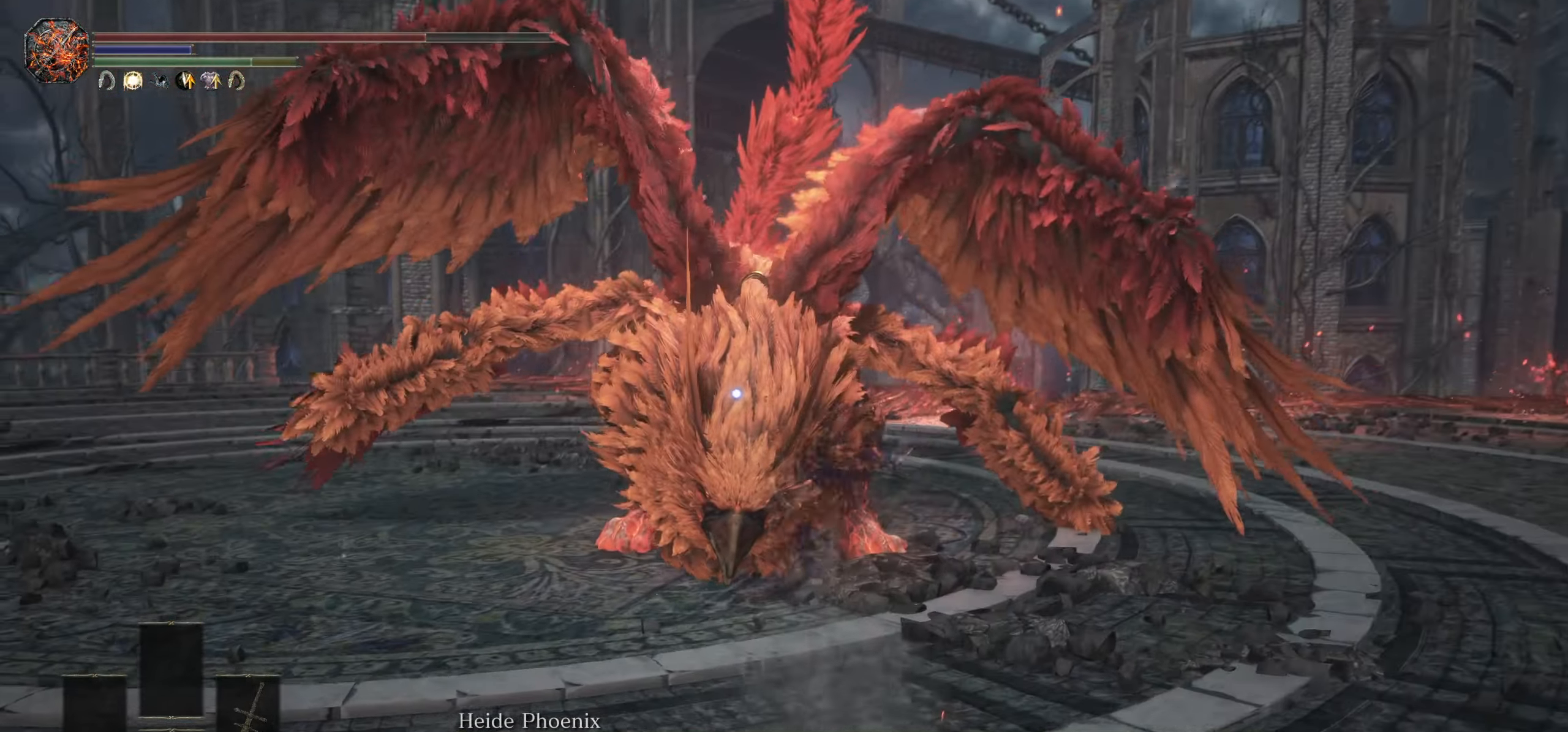
{"dt_ms": 500, "buttons": [], "left_stick": "up", "right_stick": "center", "events": [[50, "R1", "down"], [117, "R1", "up"], [167, "left_stick", "up"]]}
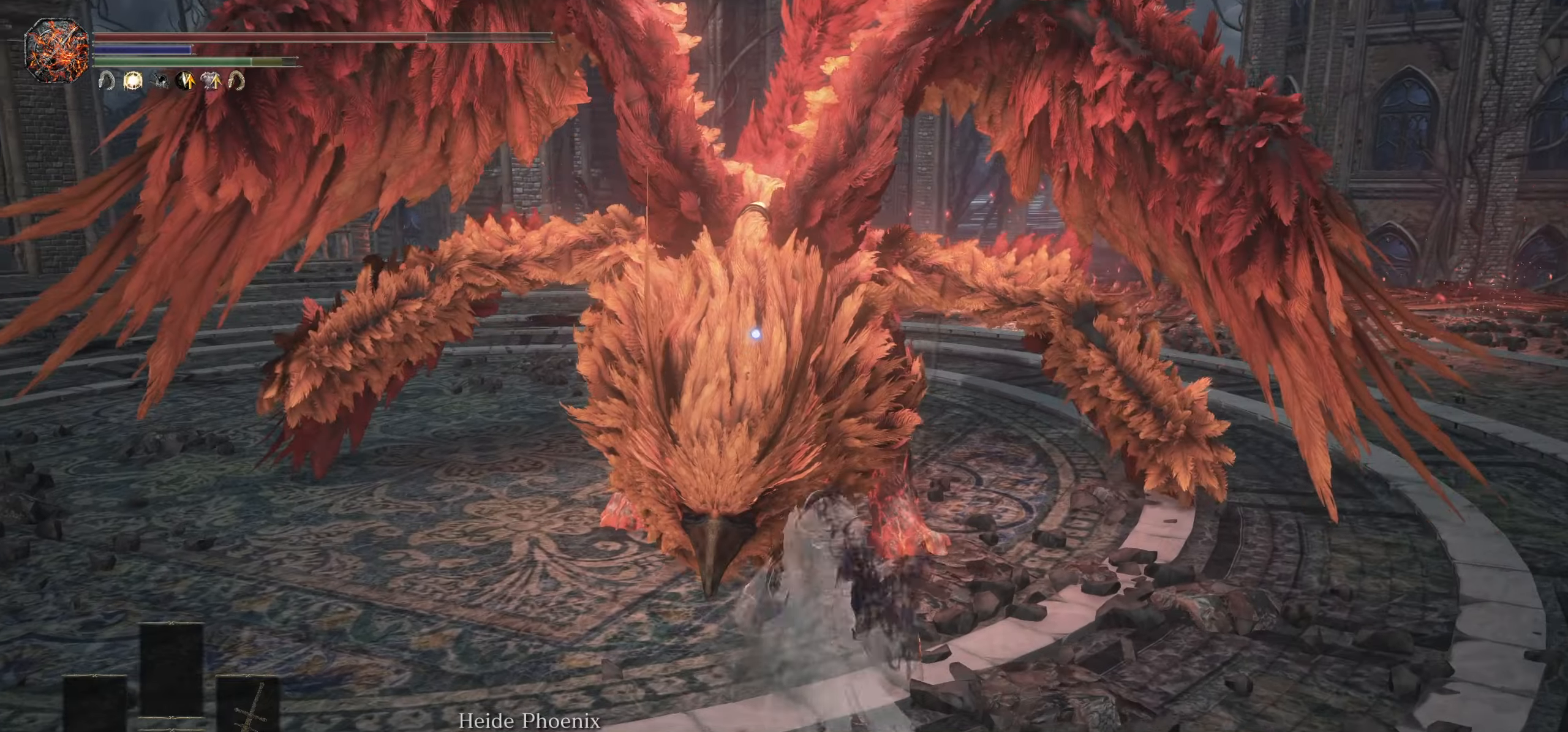
{"dt_ms": 500, "buttons": [], "left_stick": "up-right", "right_stick": "center", "events": [[266, "left_stick", "up-right"]]}
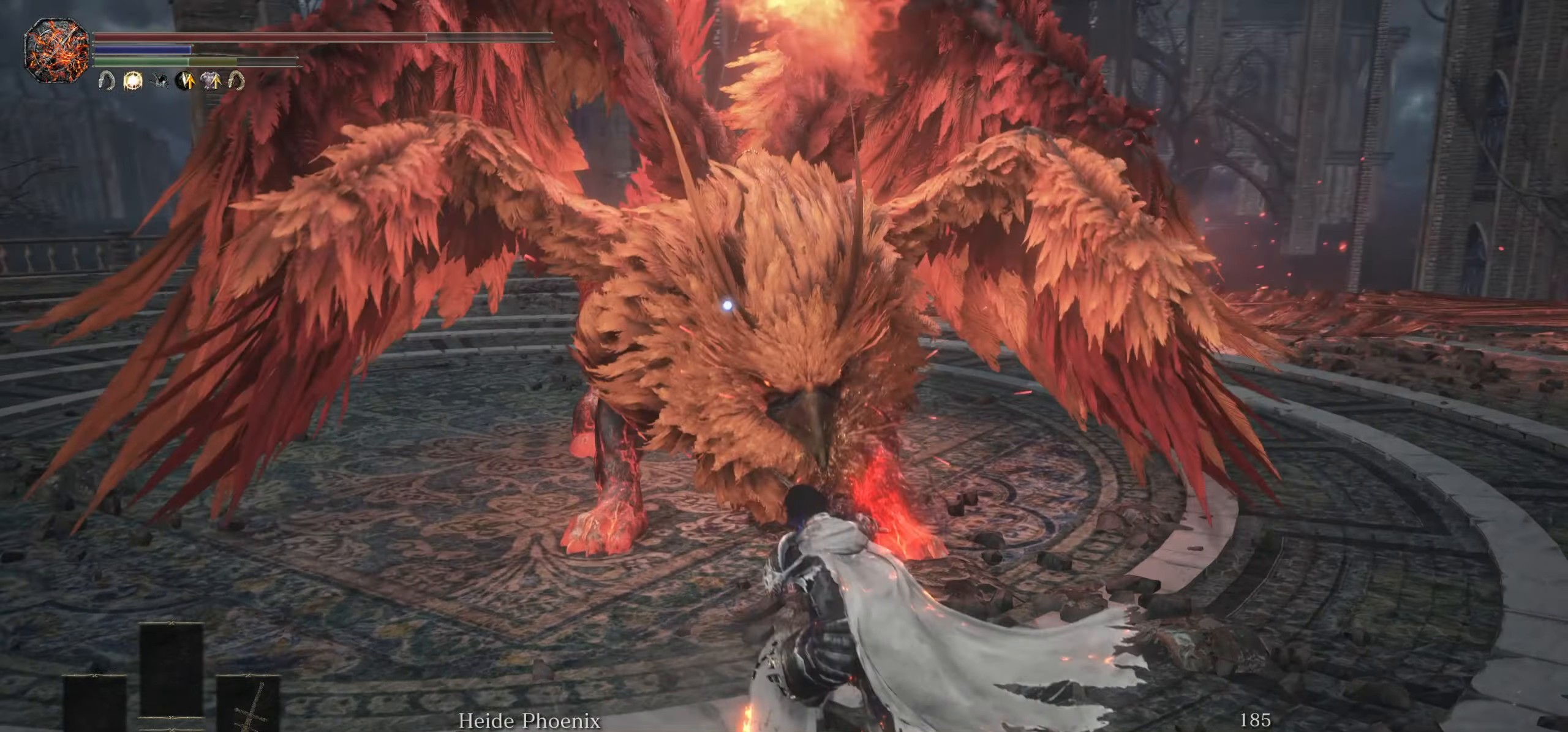
{"dt_ms": 1000, "buttons": [], "left_stick": "up-right", "right_stick": "center", "events": [[350, "CIRCLE", "down"], [450, "CIRCLE", "up"]]}
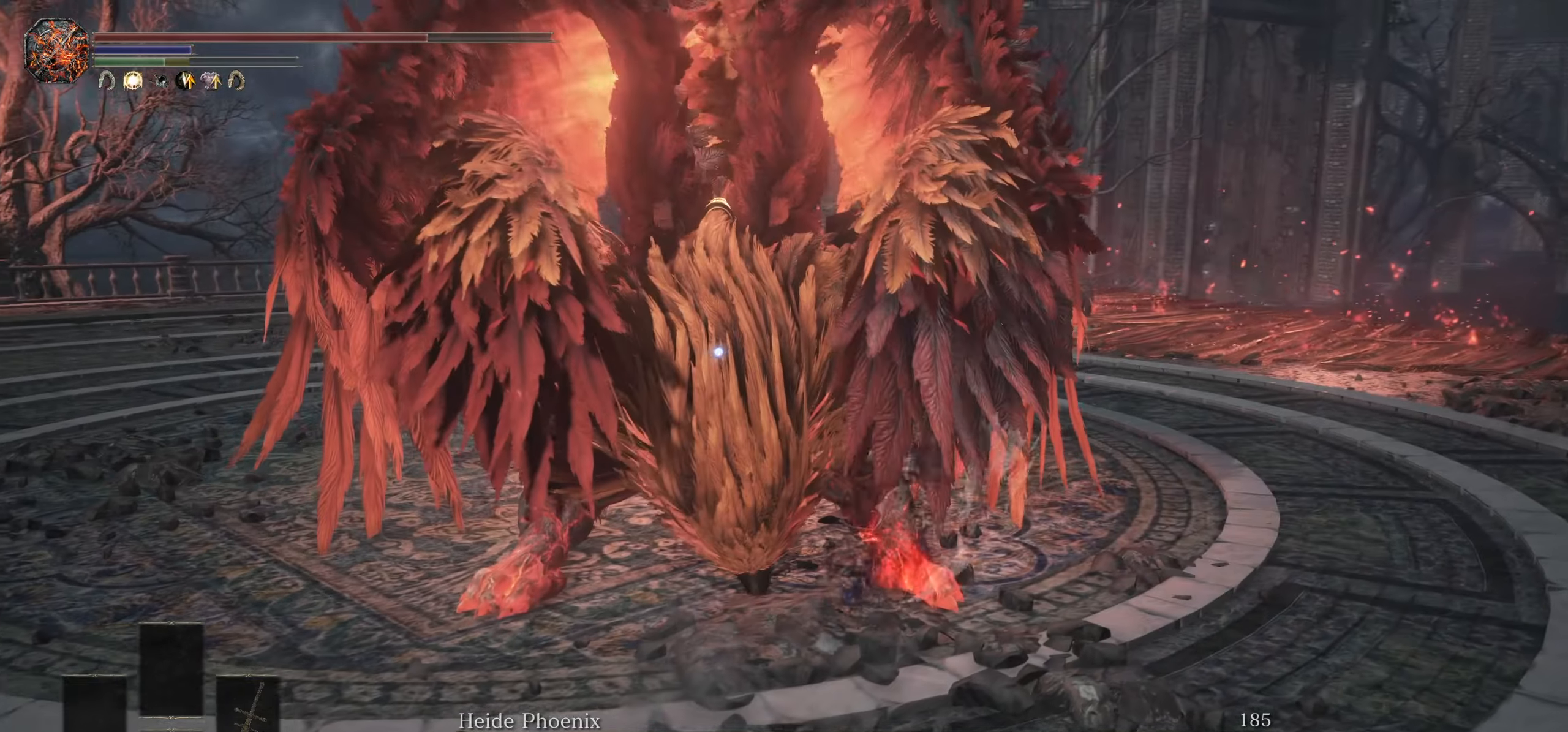
{"dt_ms": 500, "buttons": [], "left_stick": "up-right", "right_stick": "center", "events": [[66, "CIRCLE", "down"], [200, "CIRCLE", "up"]]}
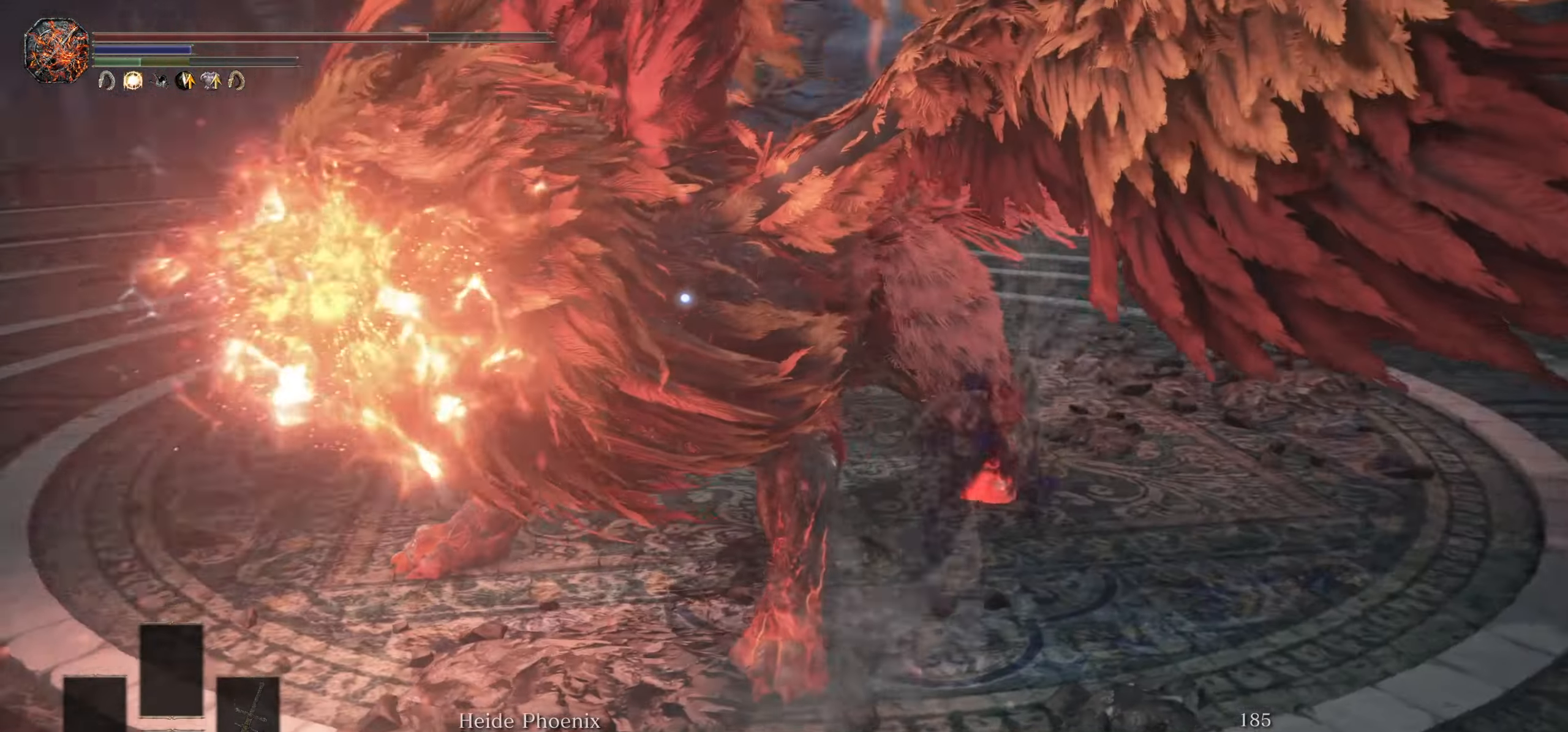
{"dt_ms": 500, "buttons": [], "left_stick": "up-right", "right_stick": "center", "events": []}
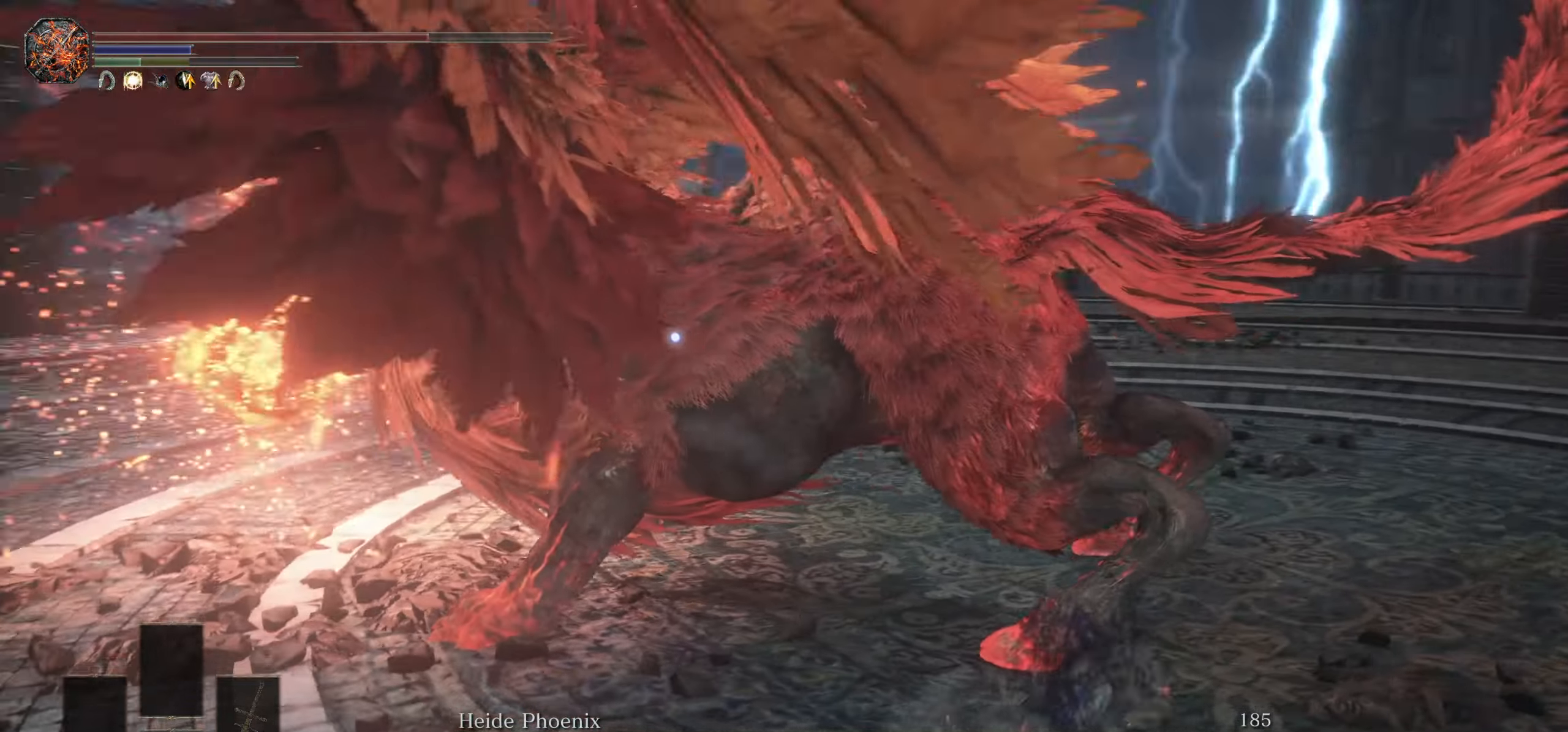
{"dt_ms": 500, "buttons": ["R1"], "left_stick": "up-right", "right_stick": "center", "events": [[416, "R1", "down"]]}
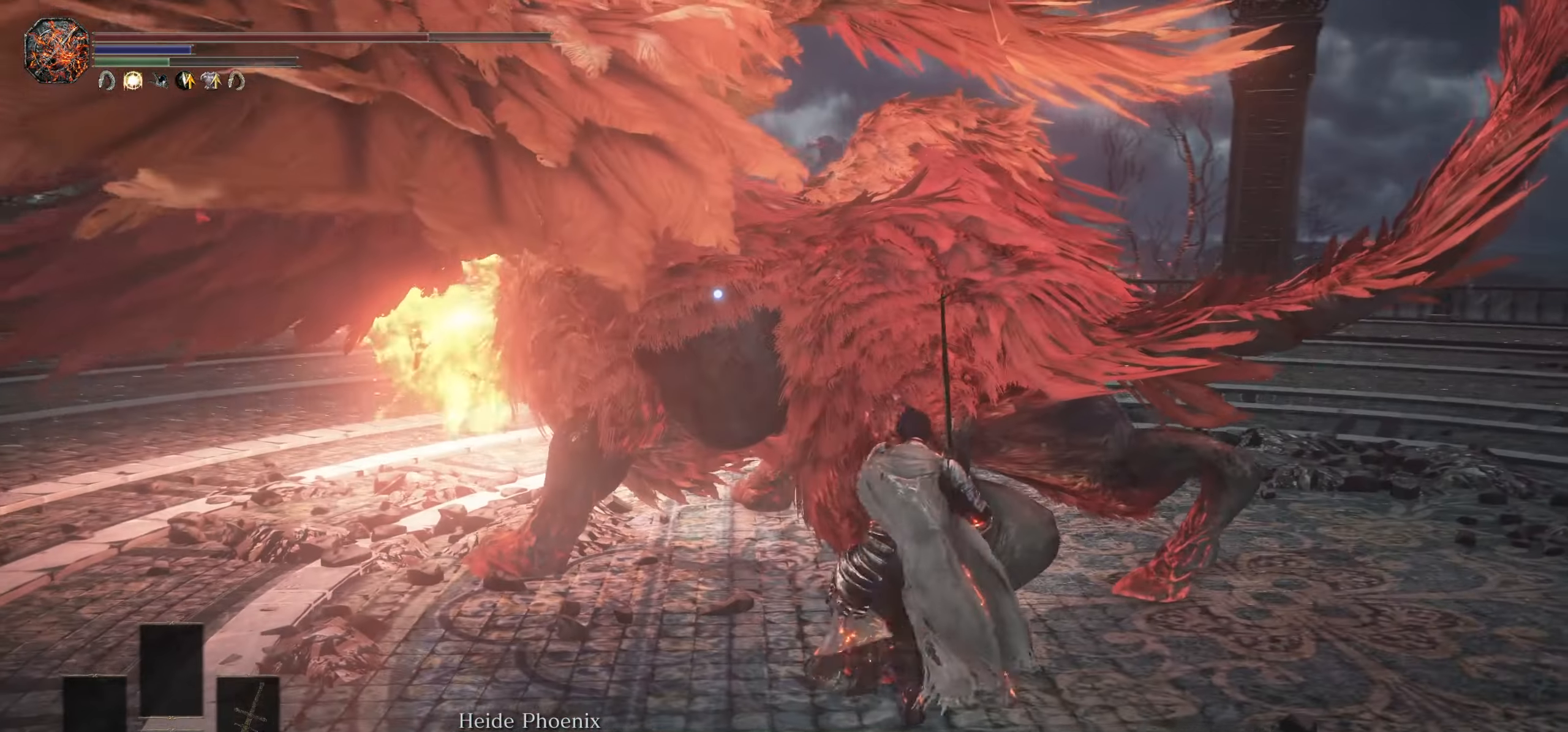
{"dt_ms": 500, "buttons": [], "left_stick": "up-right", "right_stick": "center", "events": [[16, "R1", "up"], [83, "R1", "down"], [183, "R1", "up"]]}